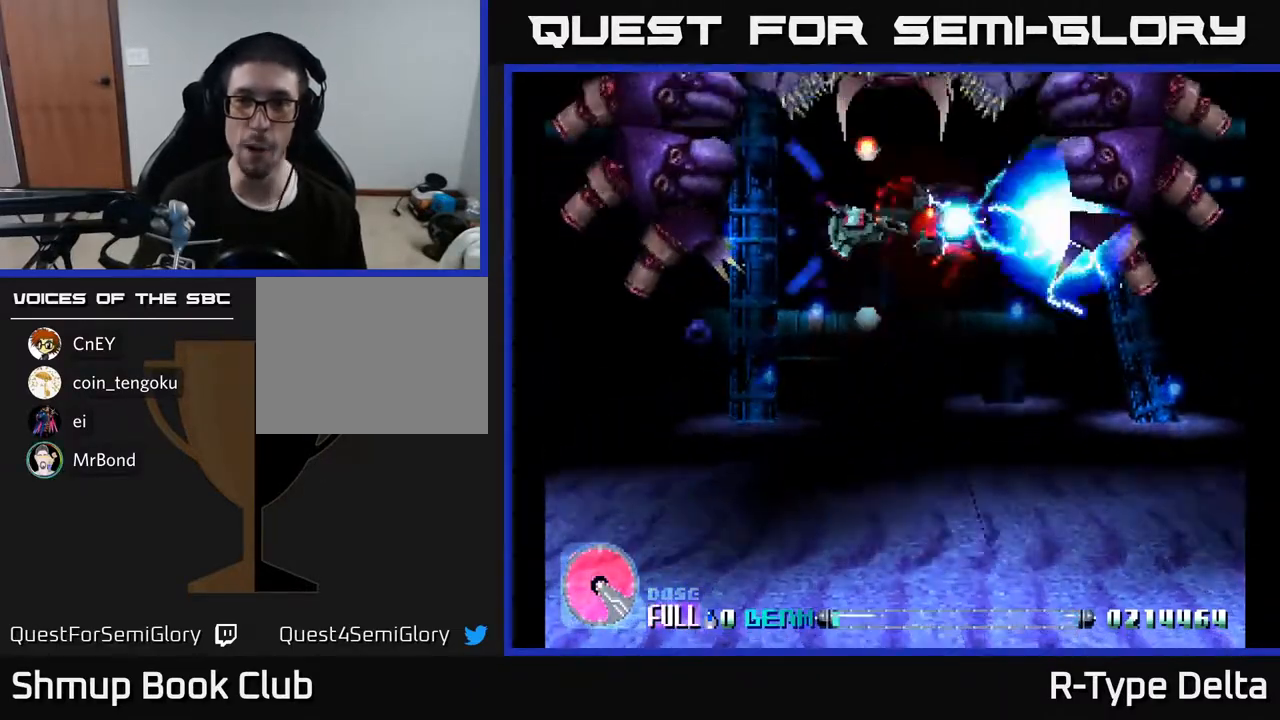
Gameplay with a controller (Xbox layout); each line is a JSON object with the inputs held at the frame after it. "events" lists button and stick changes between this image and that frame as [ms after this image, input, new state], when the widget could be followed in between. Not read: left_stick right_stick.
{"buttons": ["X", "DPAD_LEFT"], "events": [[400, "DPAD_LEFT", "down"], [417, "DPAD_DOWN", "up"]]}
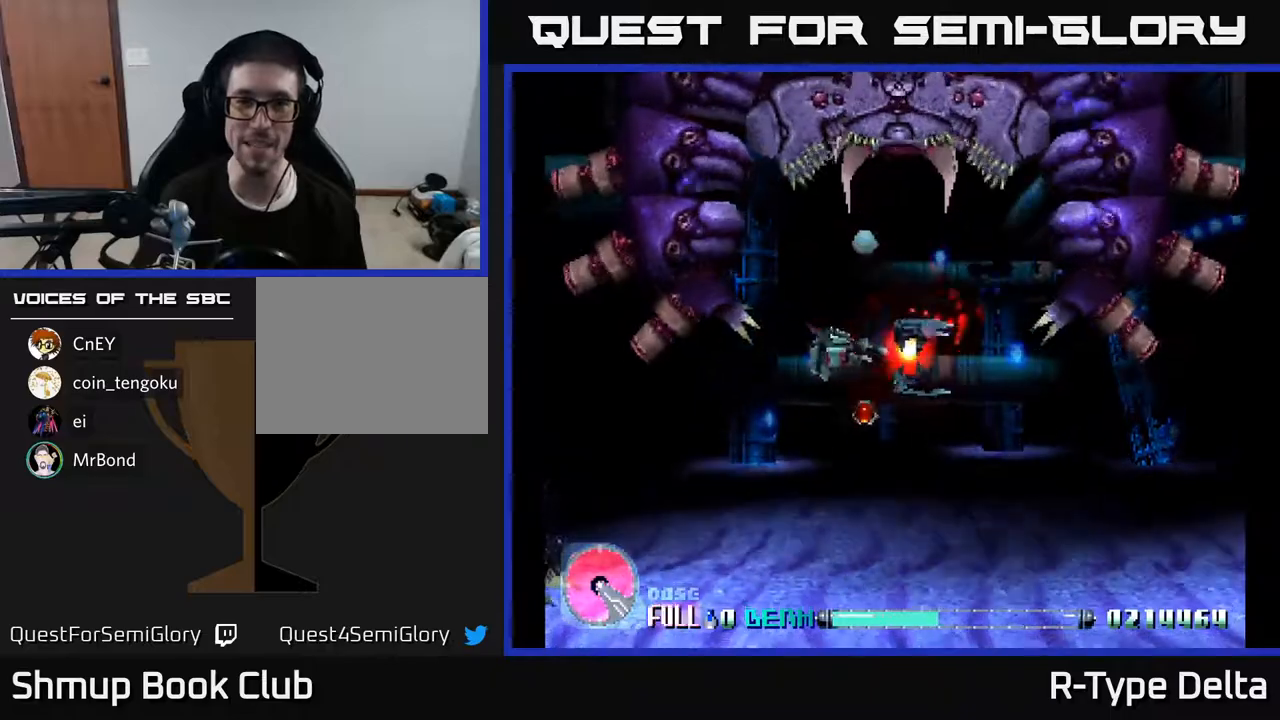
{"buttons": ["X", "DPAD_DOWN", "DPAD_LEFT"], "events": [[50, "DPAD_DOWN", "down"], [50, "DPAD_LEFT", "up"], [83, "DPAD_RIGHT", "down"], [200, "DPAD_RIGHT", "up"], [383, "DPAD_LEFT", "down"]]}
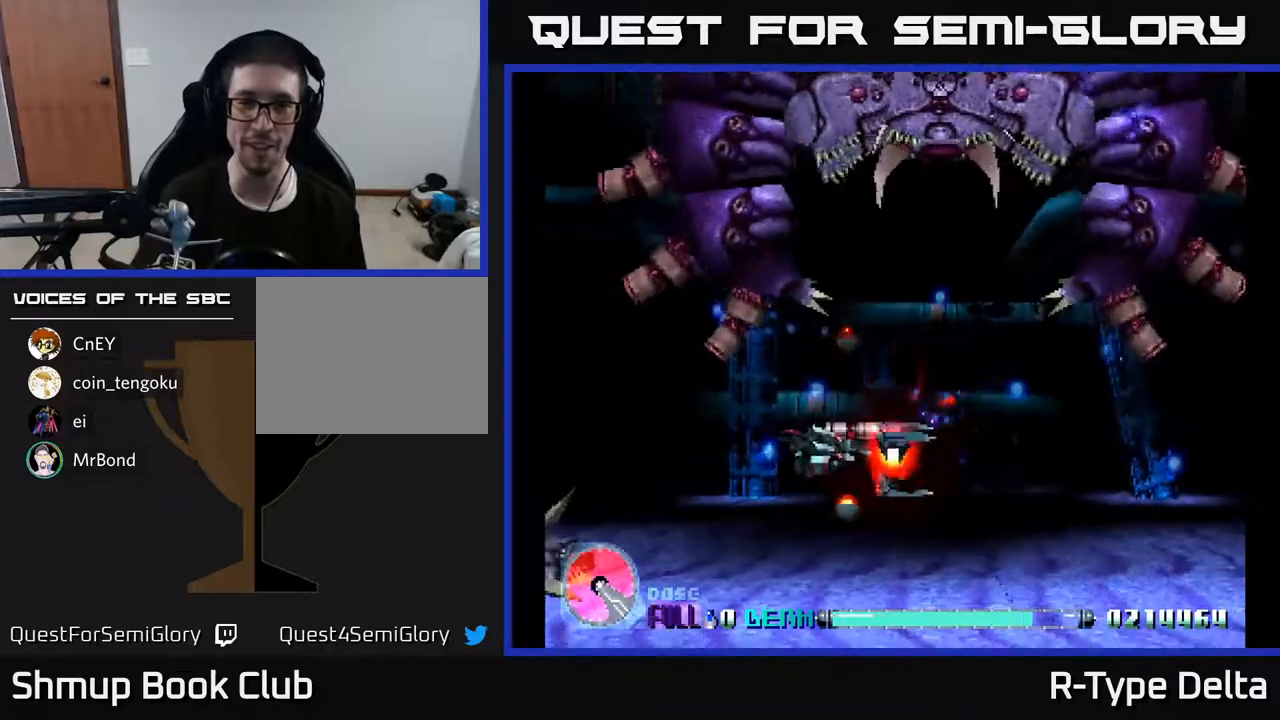
{"buttons": ["X", "DPAD_LEFT"], "events": [[17, "DPAD_DOWN", "up"]]}
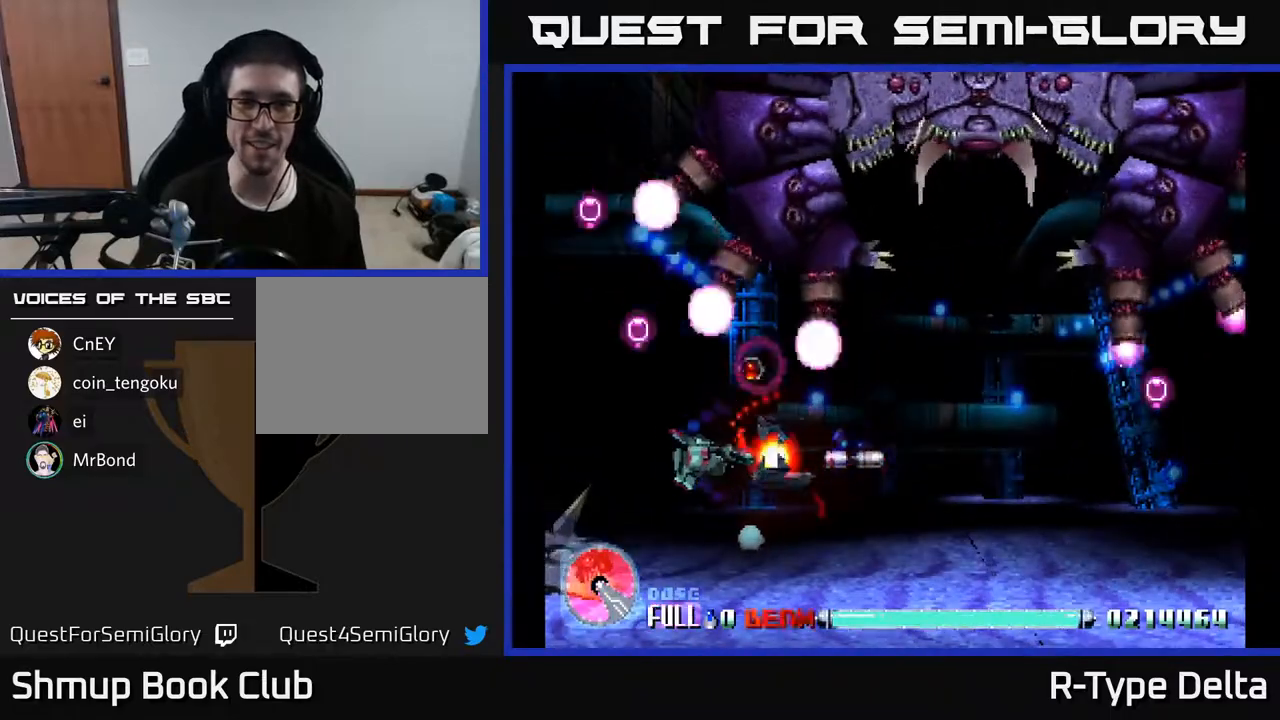
{"buttons": ["X", "DPAD_DOWN"]}
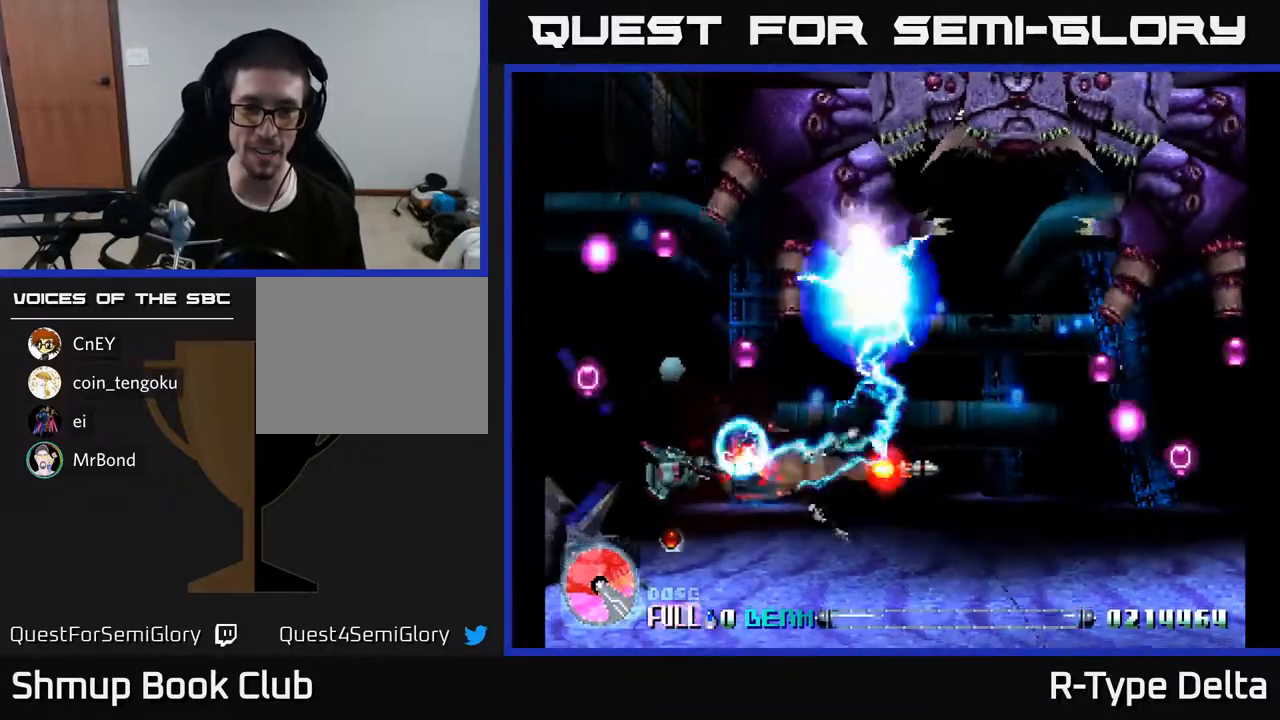
{"buttons": ["X", "DPAD_RIGHT"], "events": [[100, "DPAD_RIGHT", "down"], [117, "DPAD_DOWN", "up"], [200, "DPAD_DOWN", "down"], [300, "DPAD_DOWN", "up"]]}
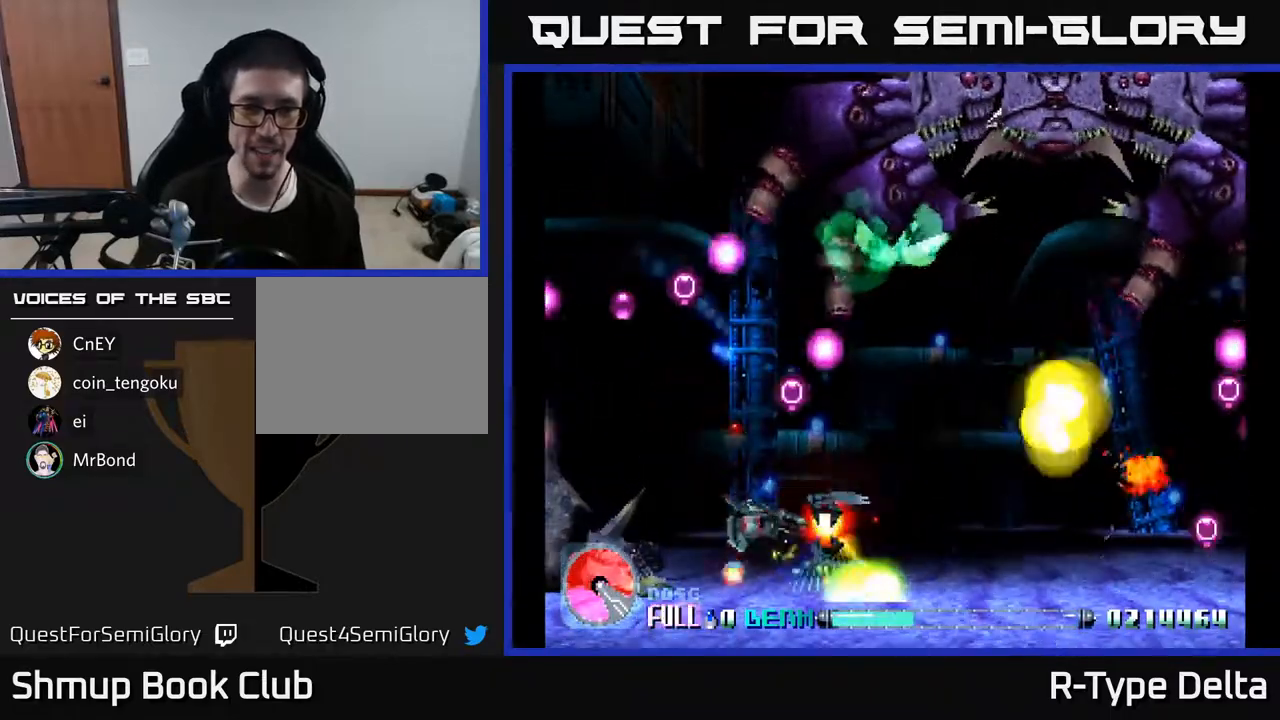
{"buttons": ["X", "DPAD_RIGHT"], "events": [[33, "DPAD_UP", "down"], [83, "DPAD_RIGHT", "up"], [150, "DPAD_UP", "up"], [200, "DPAD_DOWN", "down"], [200, "DPAD_RIGHT", "down"], [417, "DPAD_DOWN", "up"]]}
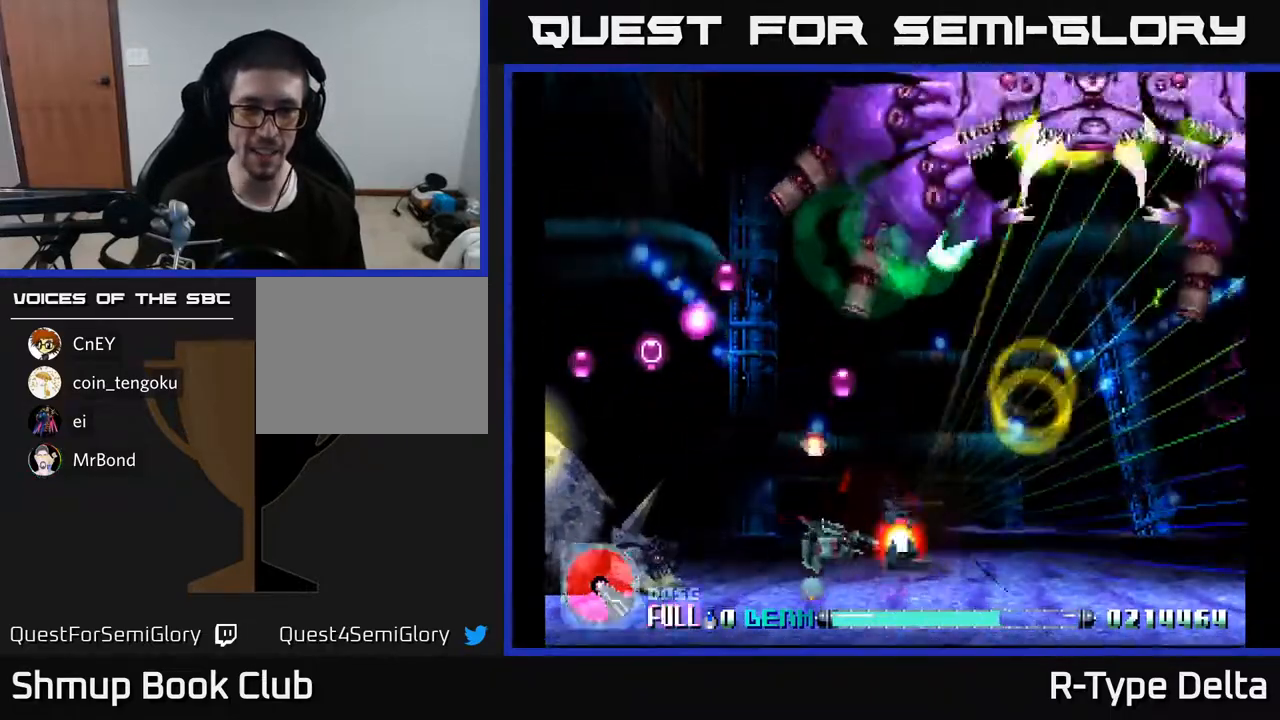
{"buttons": ["X", "DPAD_UP"], "events": [[17, "DPAD_RIGHT", "up"], [17, "DPAD_UP", "down"], [67, "DPAD_LEFT", "down"], [117, "DPAD_UP", "up"], [267, "DPAD_UP", "down"], [500, "DPAD_LEFT", "up"]]}
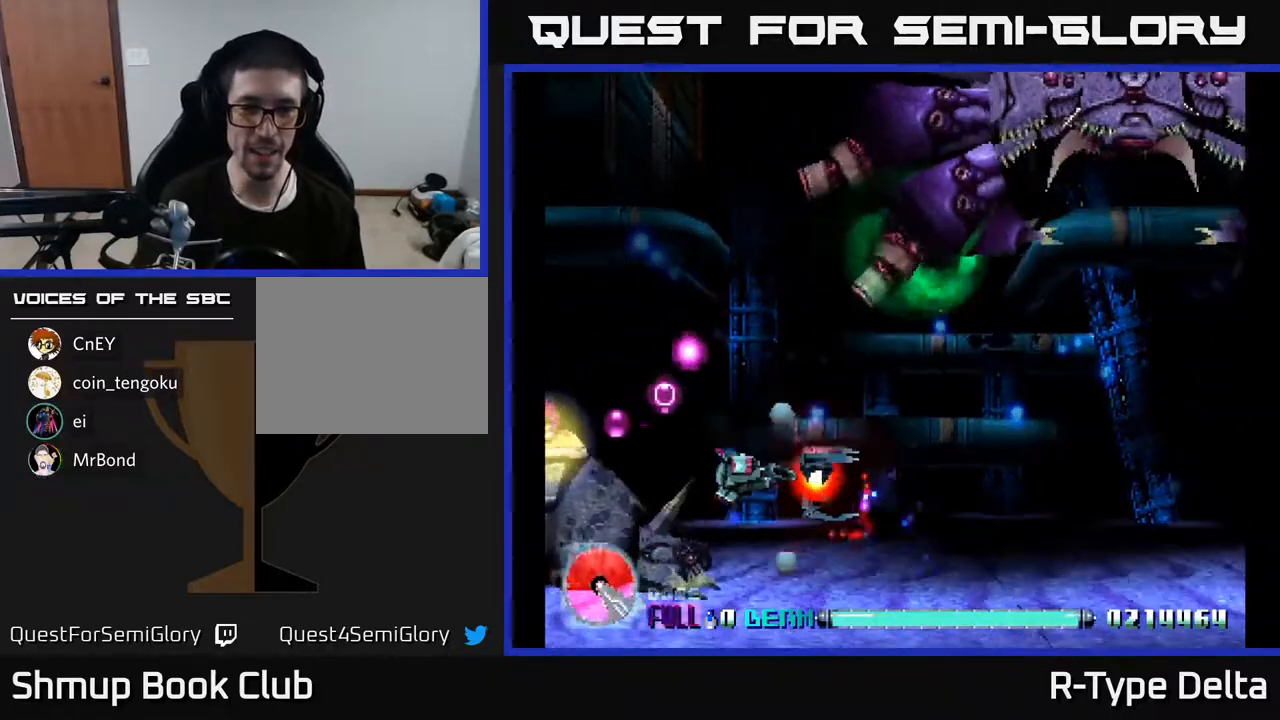
{"buttons": ["X", "DPAD_UP", "DPAD_LEFT"], "events": [[67, "DPAD_RIGHT", "down"], [100, "DPAD_RIGHT", "up"], [450, "DPAD_LEFT", "down"]]}
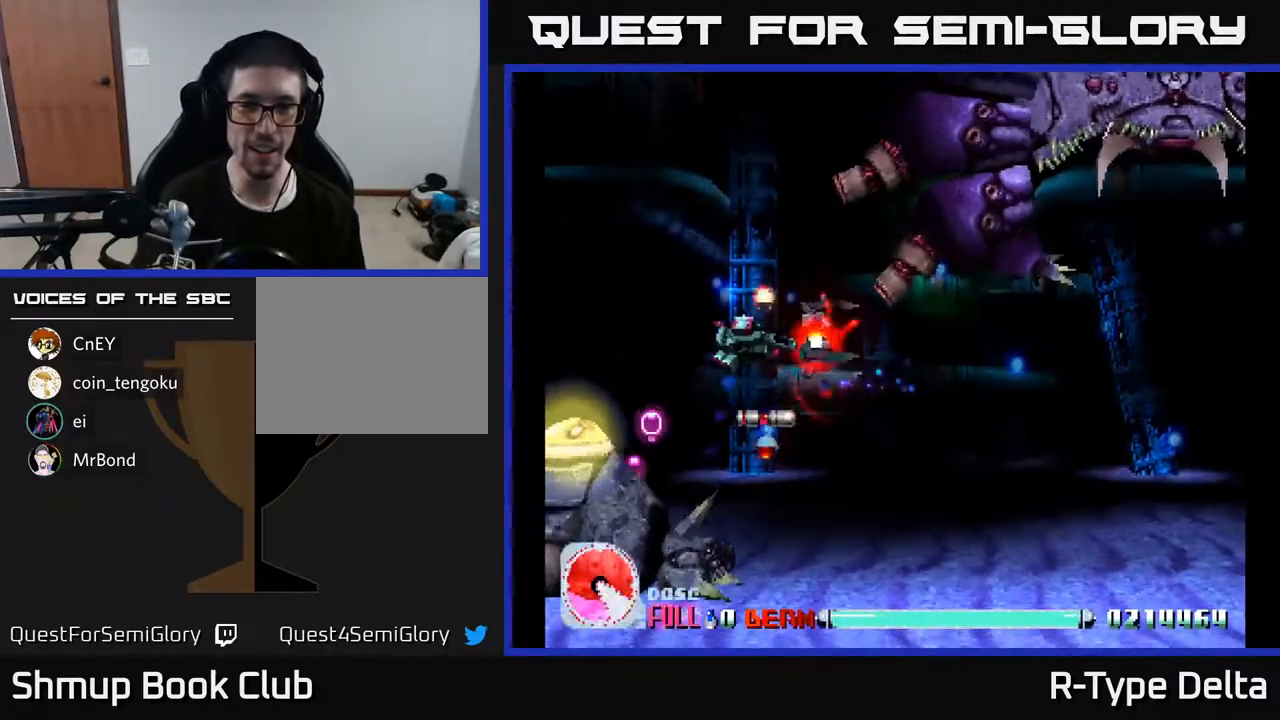
{"buttons": ["X", "DPAD_UP", "DPAD_LEFT"], "events": [[33, "DPAD_LEFT", "up"], [183, "X", "up"], [217, "DPAD_LEFT", "down"], [233, "X", "down"]]}
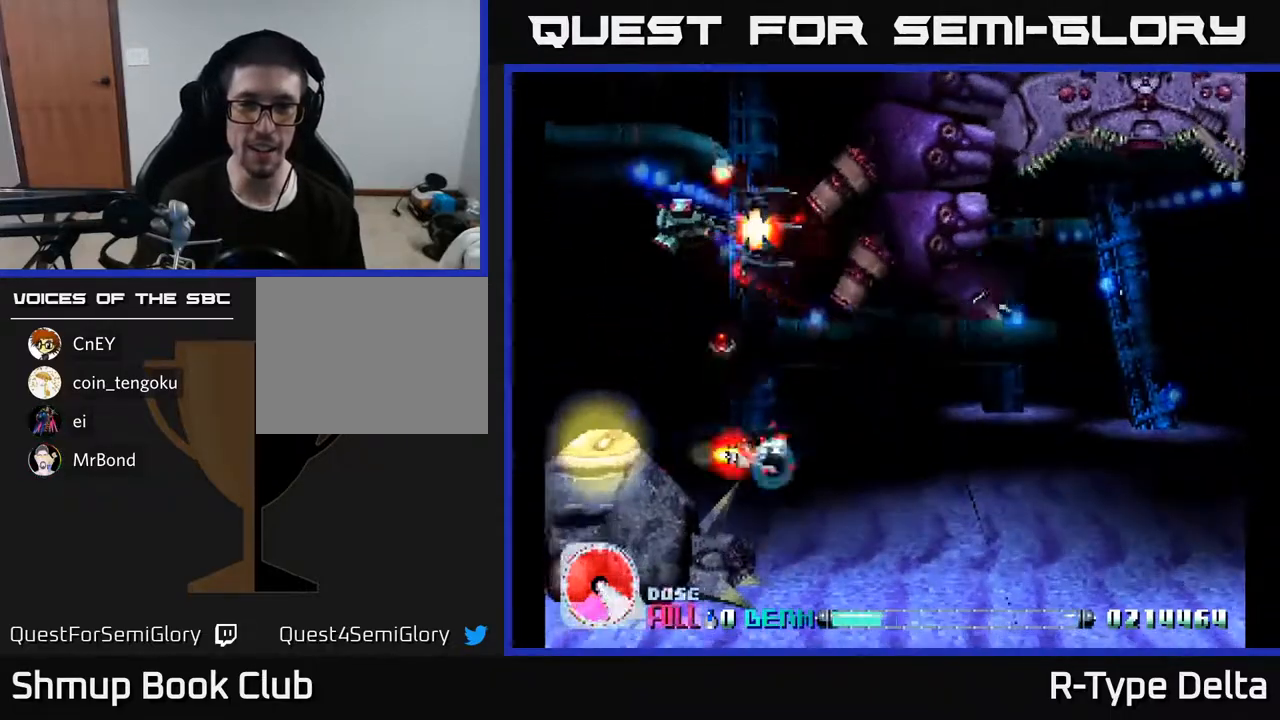
{"buttons": ["X", "DPAD_LEFT"], "events": [[150, "A", "down"], [183, "DPAD_UP", "up"], [217, "DPAD_DOWN", "down"], [250, "A", "up"], [267, "DPAD_LEFT", "up"], [433, "DPAD_LEFT", "down"], [450, "DPAD_DOWN", "up"]]}
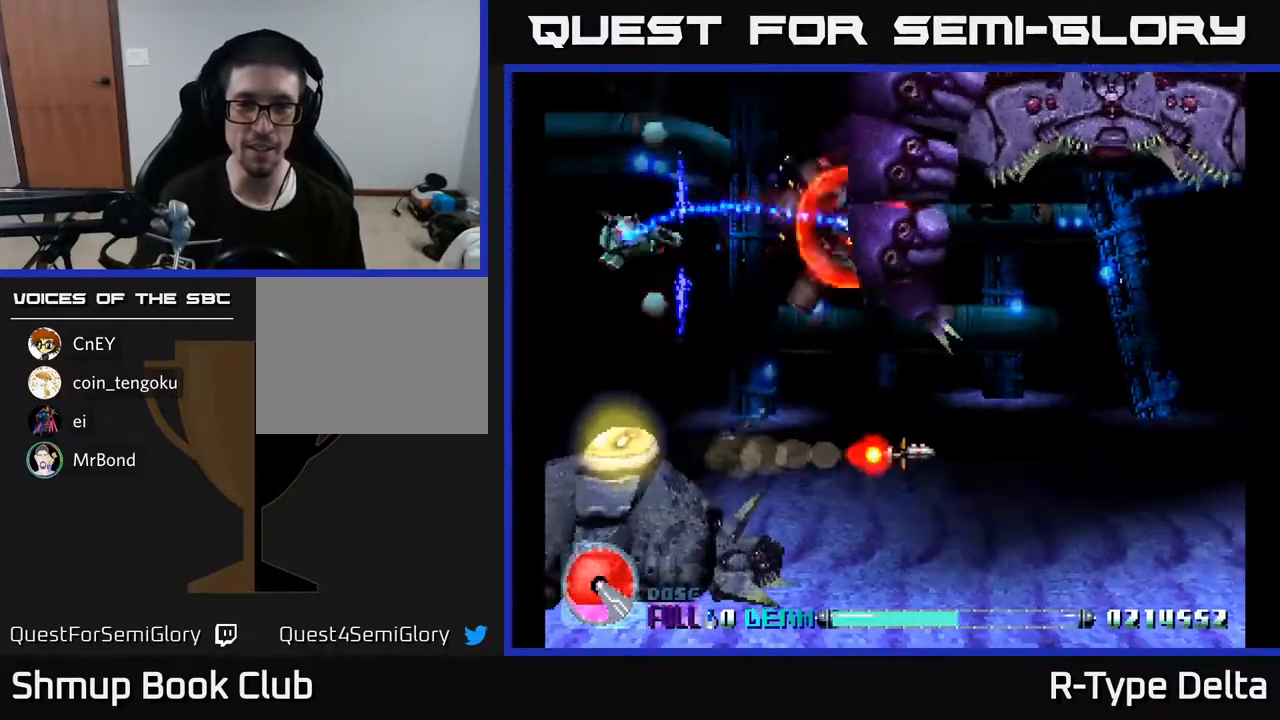
{"buttons": ["X"]}
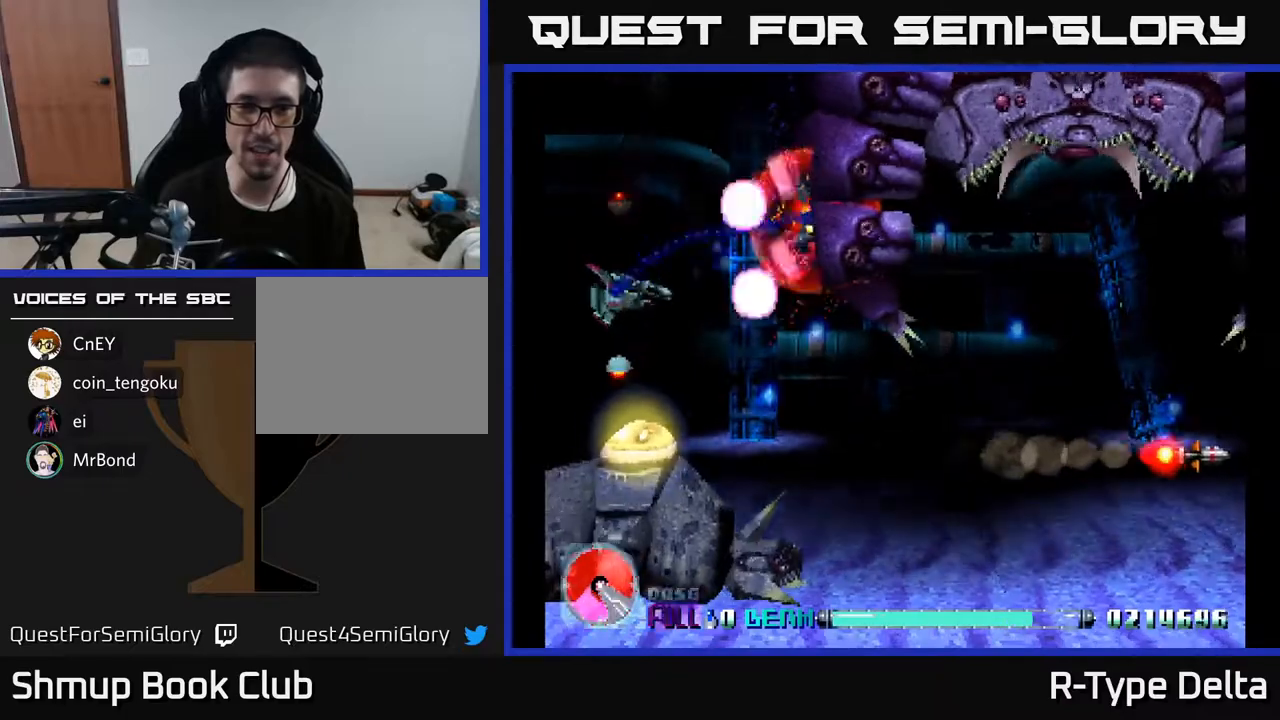
{"buttons": ["X", "DPAD_DOWN", "DPAD_RIGHT"], "events": [[100, "DPAD_DOWN", "down"], [250, "DPAD_RIGHT", "down"]]}
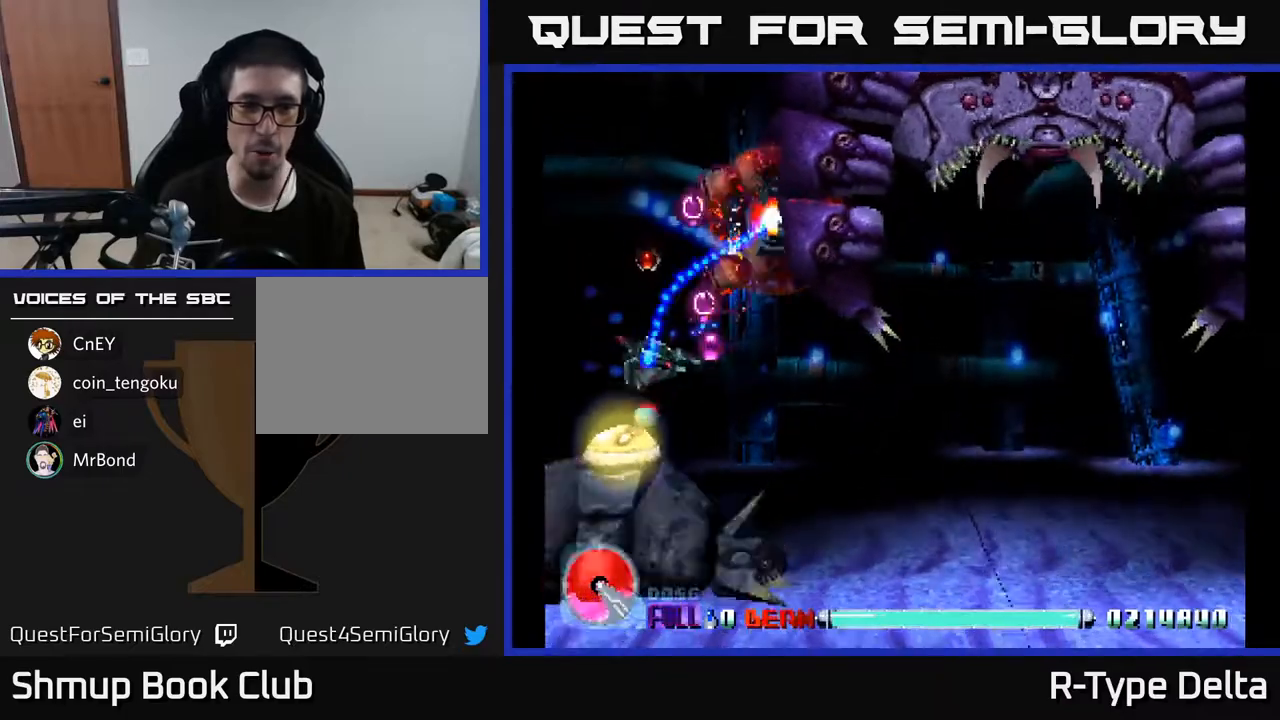
{"buttons": ["X", "DPAD_DOWN", "DPAD_RIGHT"], "events": [[250, "DPAD_DOWN", "up"], [400, "DPAD_DOWN", "down"]]}
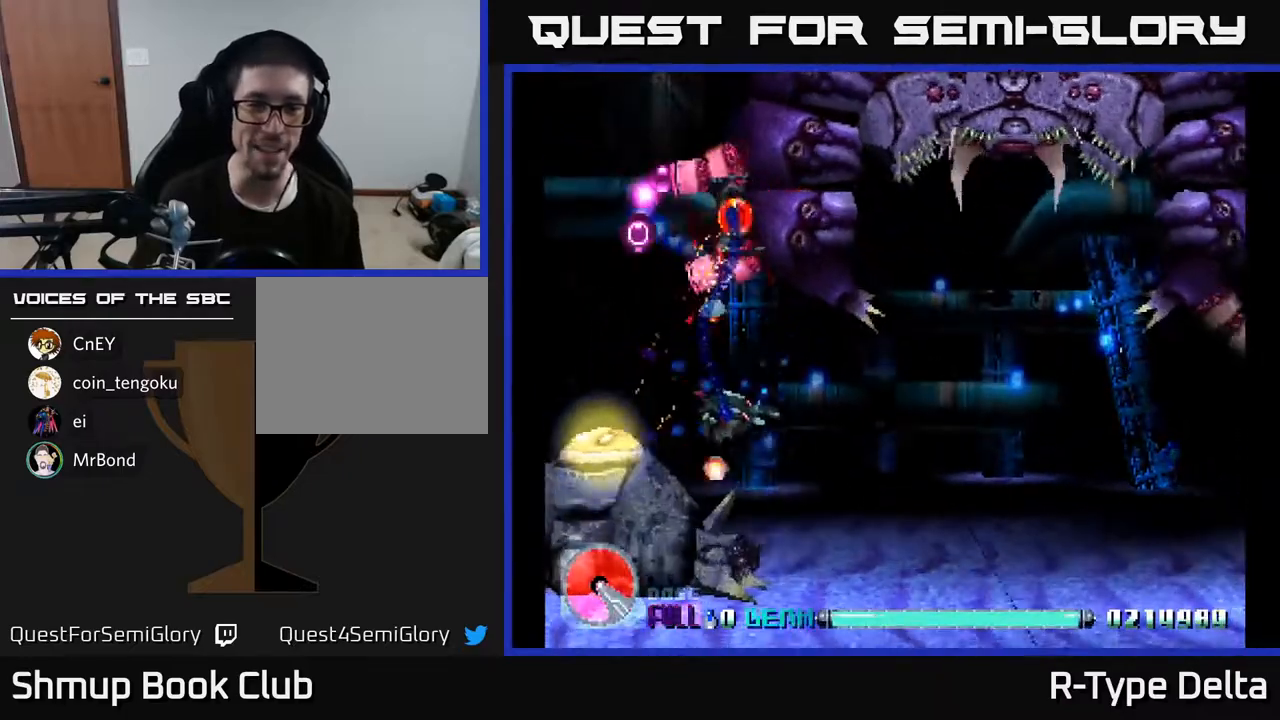
{"buttons": ["X", "DPAD_RIGHT"], "events": [[33, "DPAD_DOWN", "up"], [233, "A", "down"], [483, "A", "up"]]}
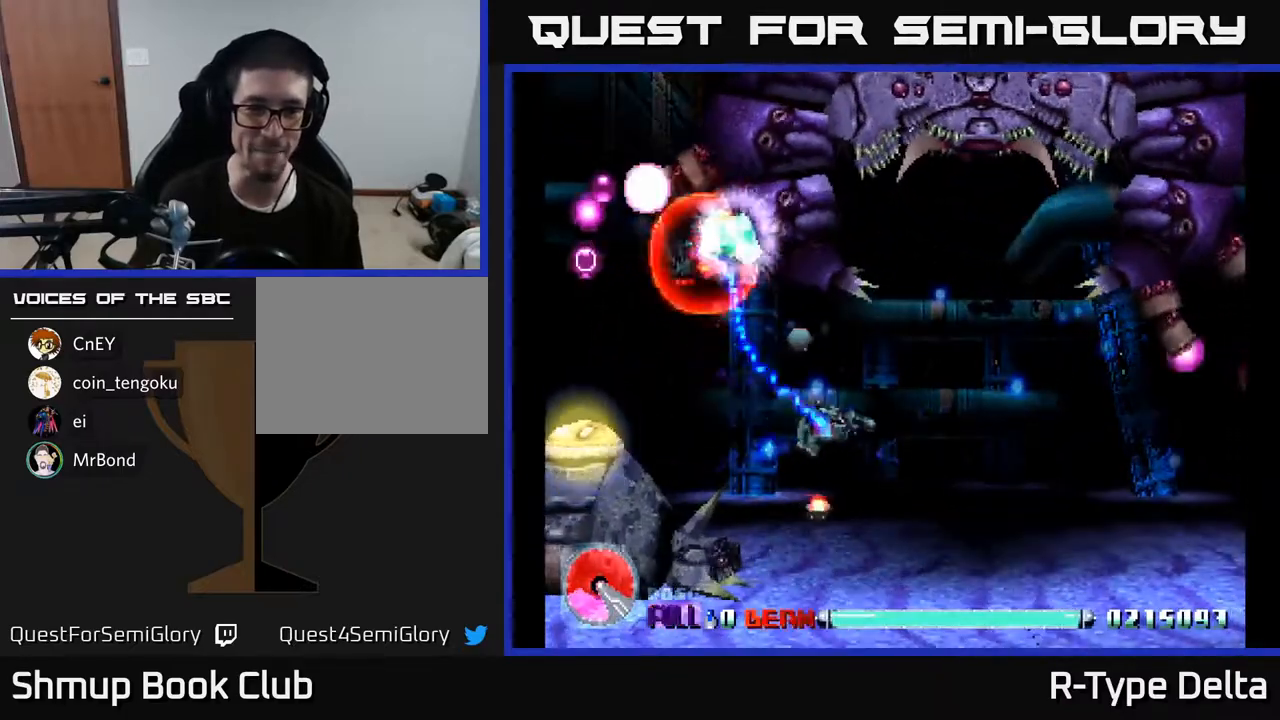
{"buttons": ["X"], "events": [[467, "DPAD_RIGHT", "up"]]}
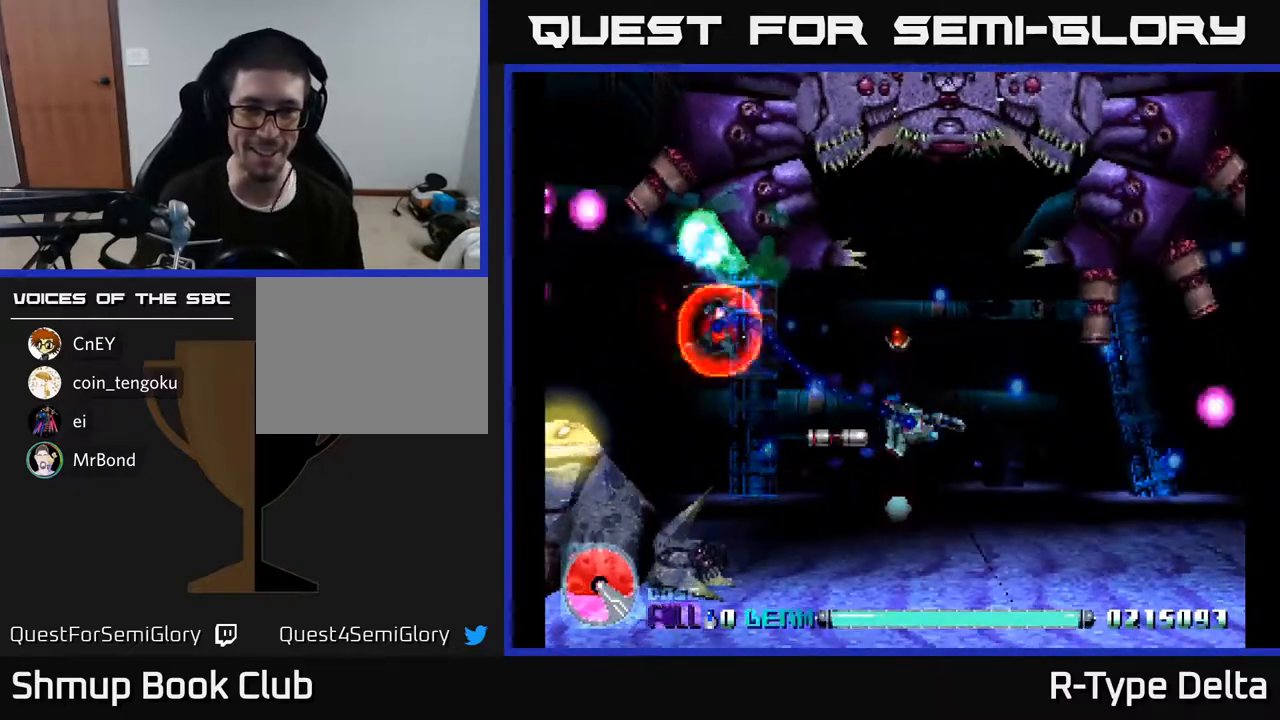
{"buttons": ["X", "DPAD_LEFT"], "events": [[17, "DPAD_LEFT", "down"], [33, "DPAD_UP", "down"], [400, "DPAD_UP", "up"]]}
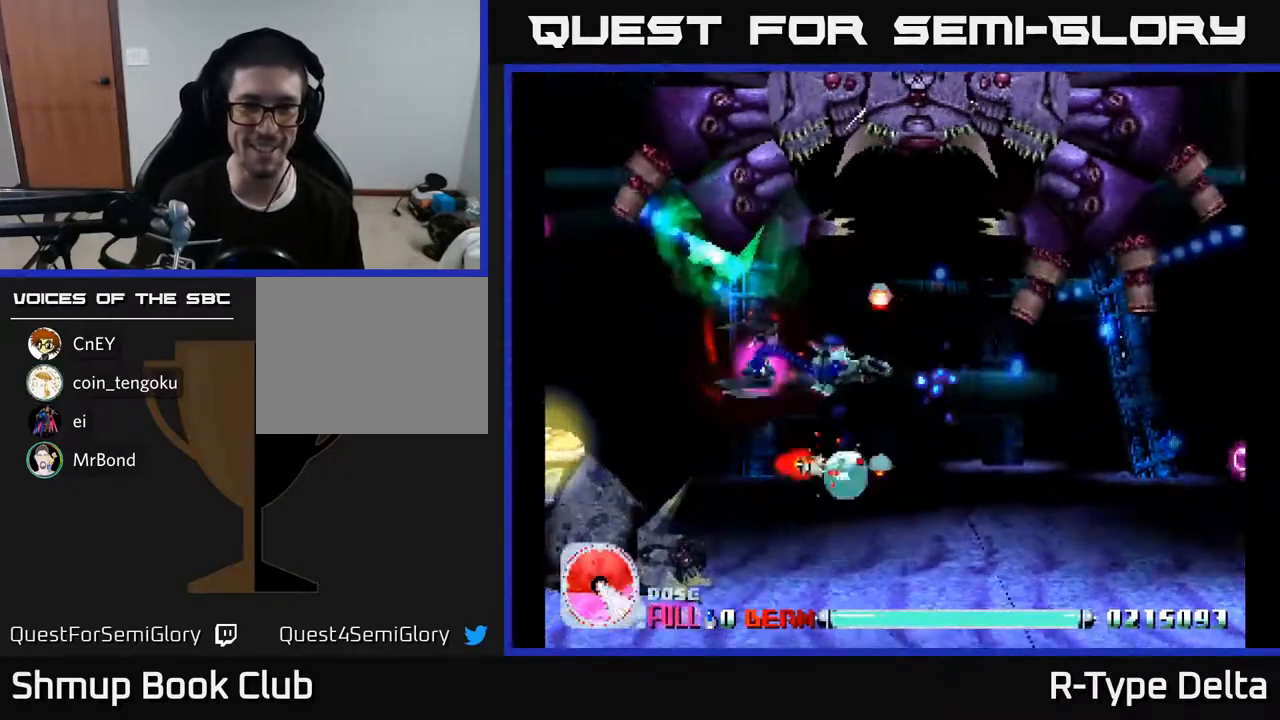
{"buttons": ["X", "DPAD_DOWN"], "events": [[133, "DPAD_DOWN", "down"], [300, "DPAD_LEFT", "up"]]}
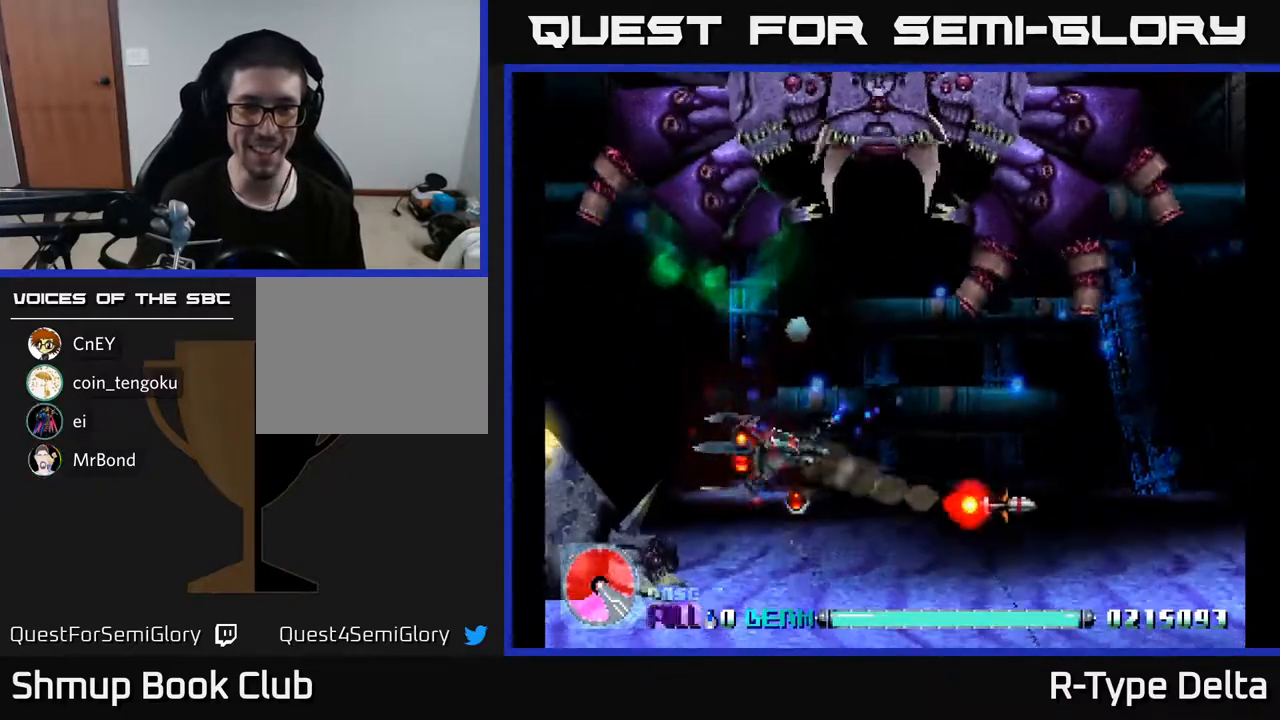
{"buttons": ["X", "DPAD_DOWN", "DPAD_RIGHT"], "events": [[183, "A", "down"], [200, "DPAD_DOWN", "up"], [200, "DPAD_RIGHT", "down"], [317, "A", "up"], [333, "DPAD_DOWN", "down"]]}
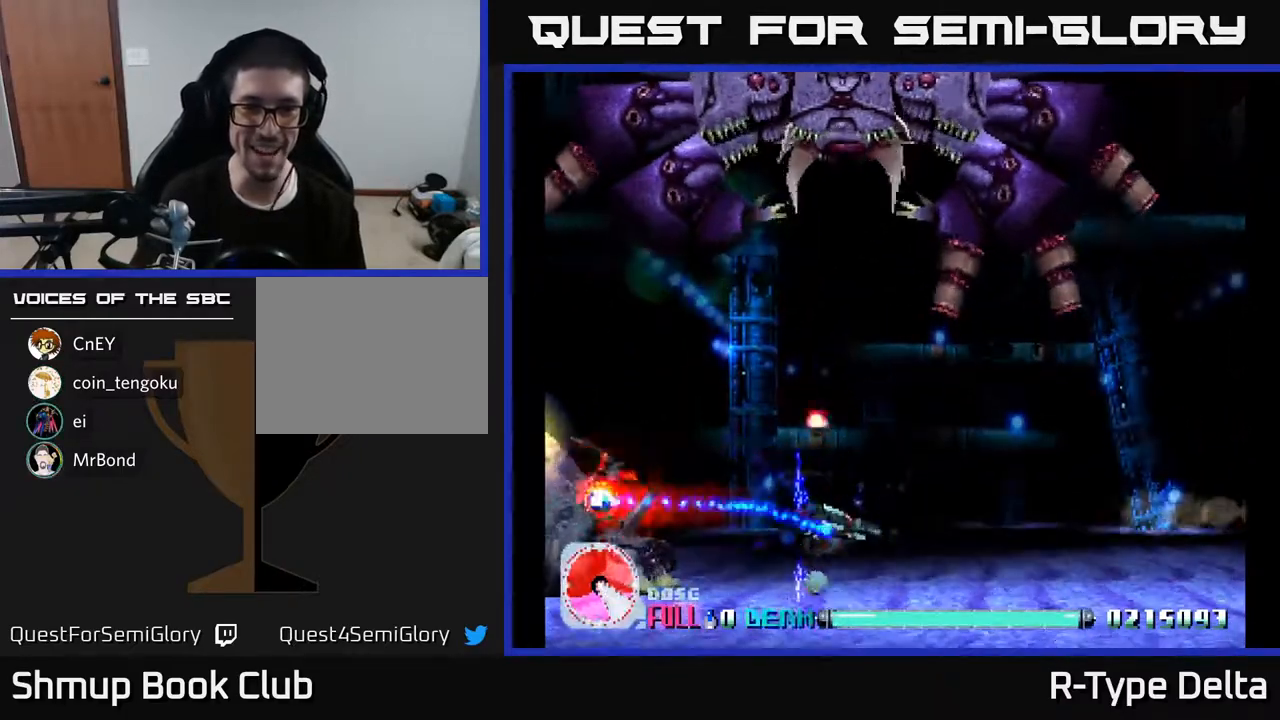
{"buttons": ["X", "DPAD_RIGHT"], "events": [[67, "DPAD_DOWN", "up"], [200, "A", "down"], [367, "A", "up"]]}
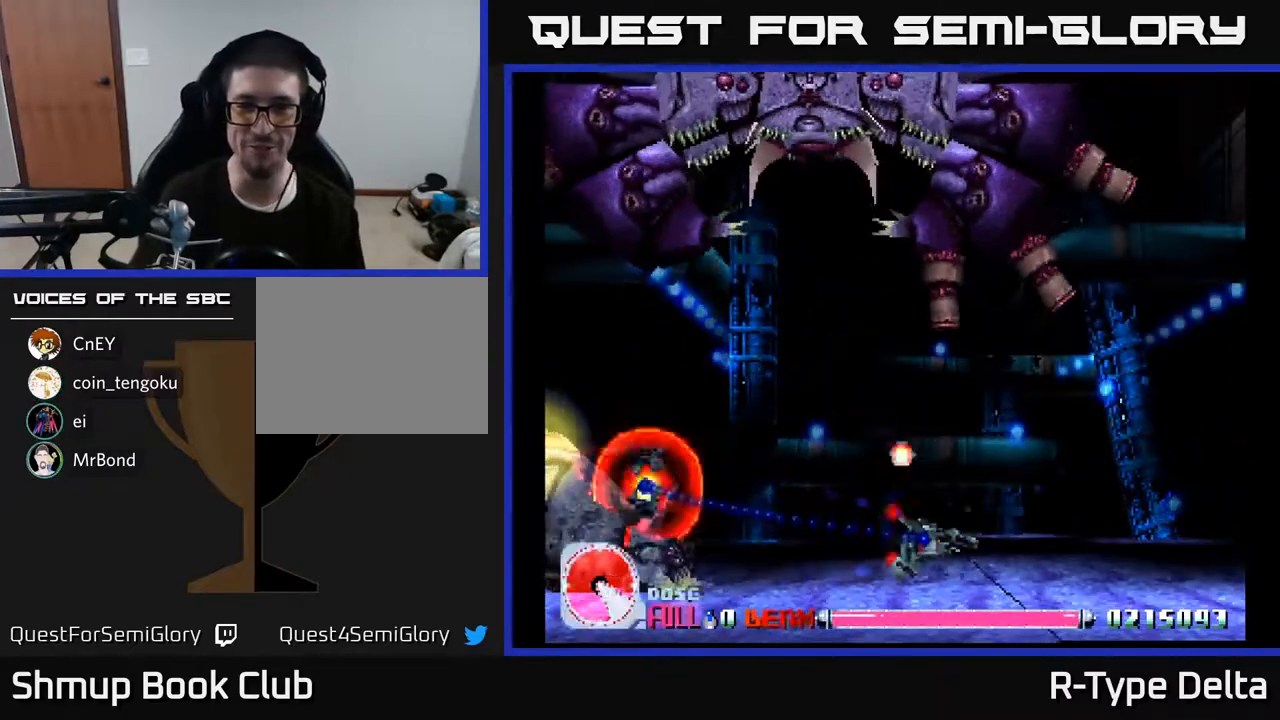
{"buttons": ["X", "DPAD_RIGHT"], "events": []}
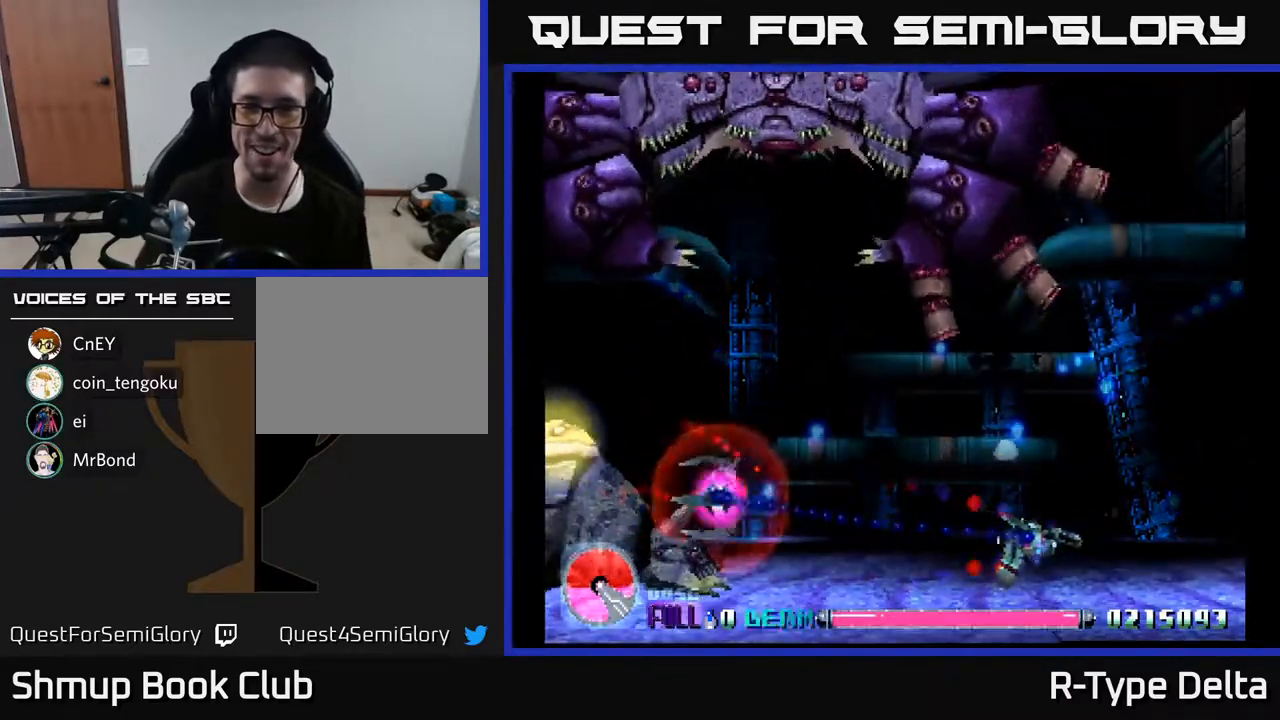
{"buttons": ["X", "DPAD_RIGHT"], "events": [[250, "DPAD_UP", "down"], [267, "DPAD_RIGHT", "up"], [333, "A", "down"], [350, "DPAD_RIGHT", "down"], [383, "DPAD_UP", "up"], [483, "A", "up"]]}
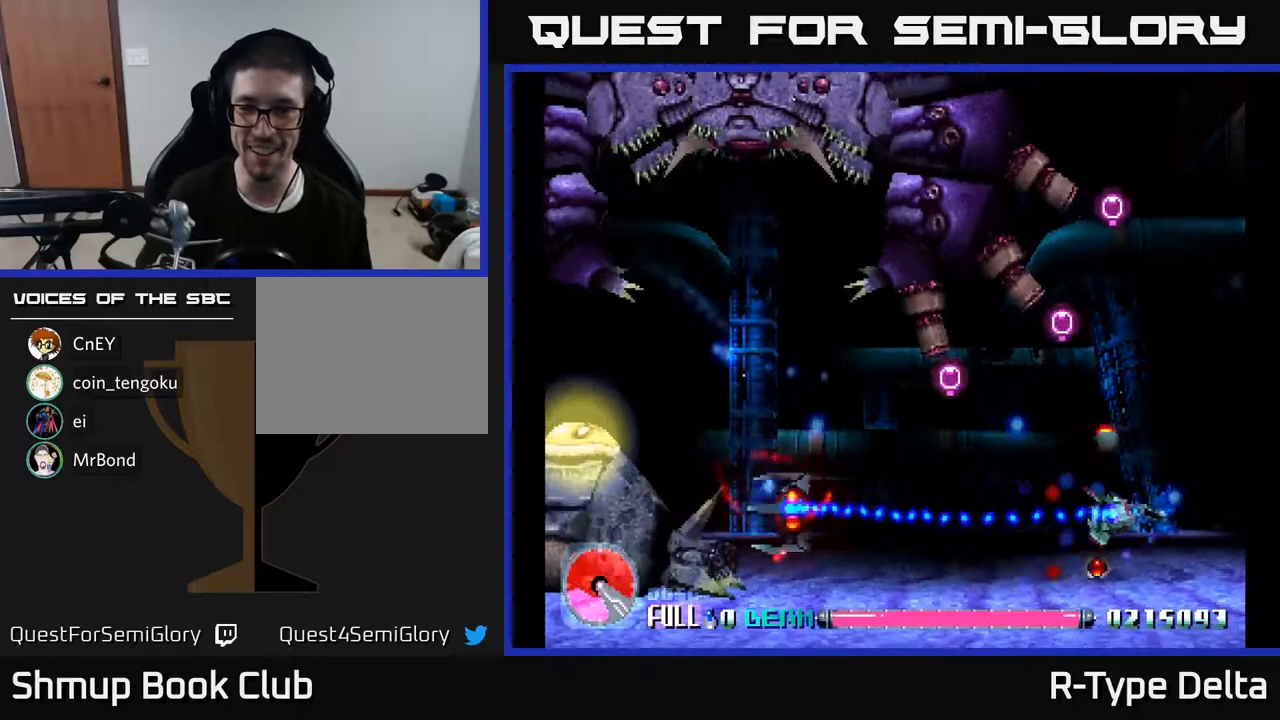
{"buttons": ["DPAD_DOWN"], "events": [[200, "DPAD_RIGHT", "up"], [267, "DPAD_LEFT", "down"], [433, "DPAD_DOWN", "down"], [450, "DPAD_LEFT", "up"], [483, "X", "up"]]}
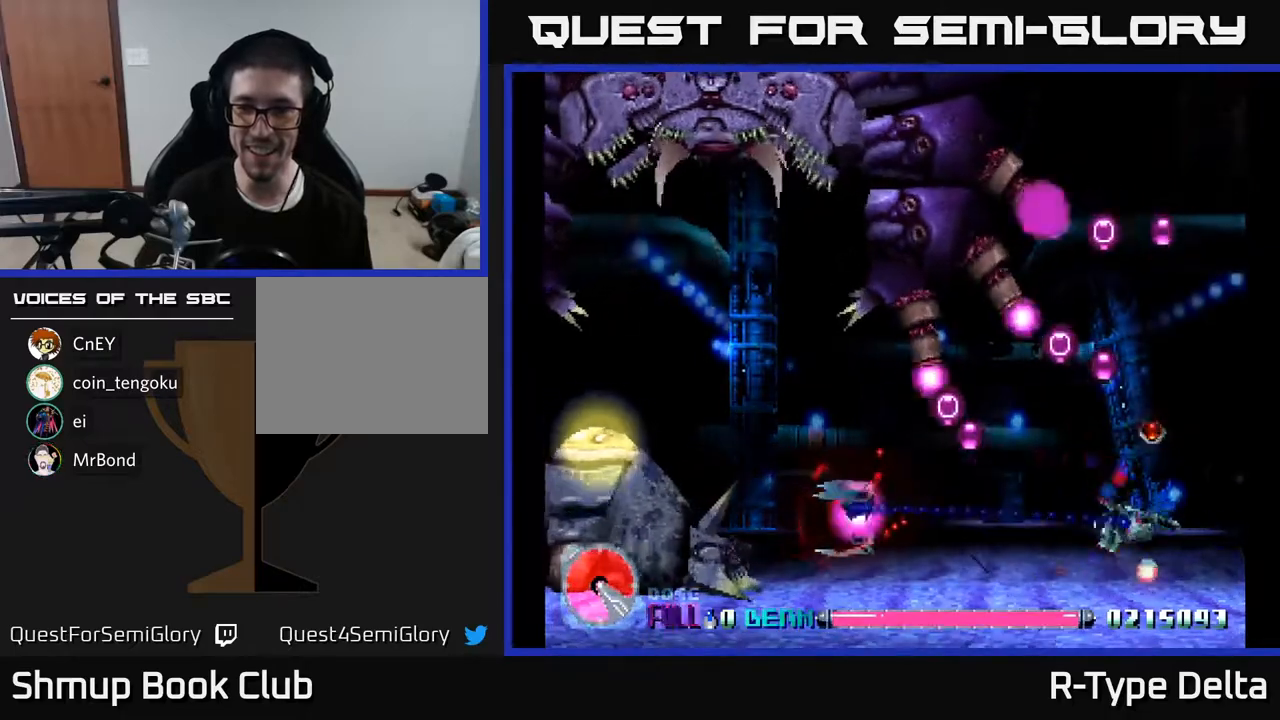
{"buttons": ["X"], "events": [[17, "DPAD_DOWN", "up"], [50, "DPAD_UP", "down"], [67, "X", "down"], [183, "X", "up"], [217, "DPAD_LEFT", "down"], [233, "X", "down"], [300, "DPAD_LEFT", "up"], [367, "DPAD_UP", "up"], [367, "X", "up"], [400, "X", "down"]]}
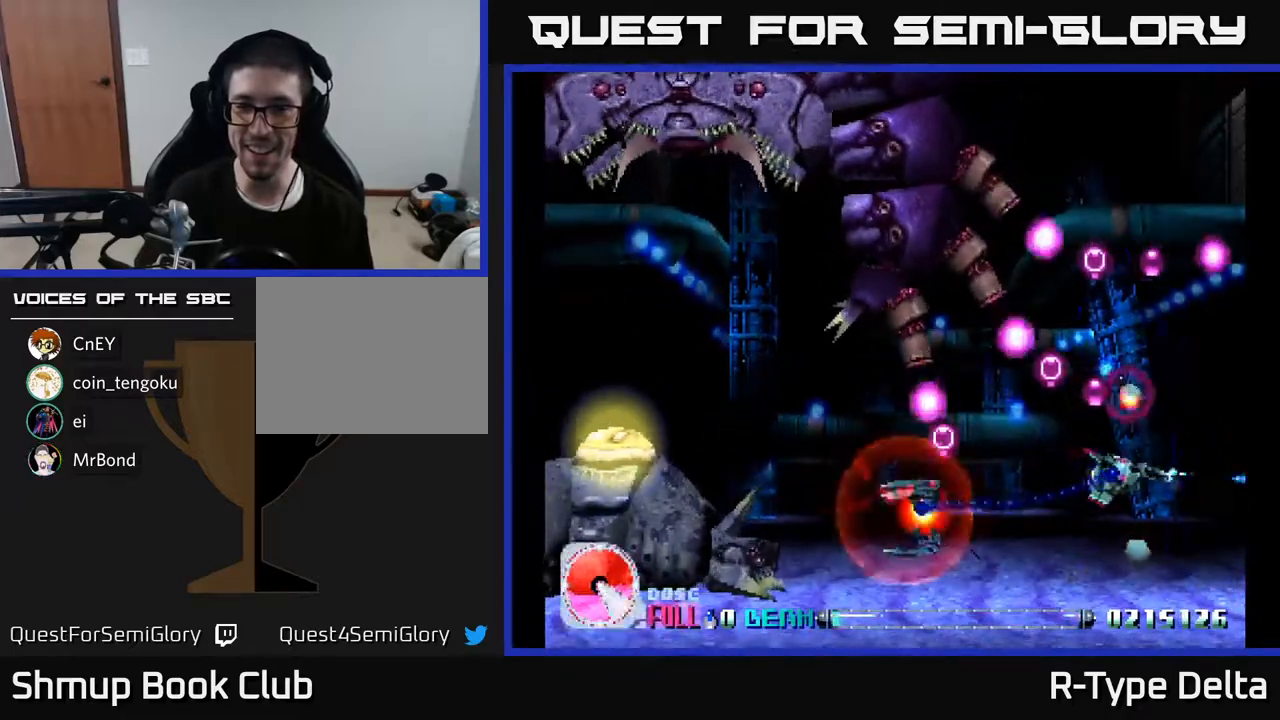
{"buttons": ["X"], "events": [[17, "DPAD_LEFT", "down"], [50, "X", "up"], [100, "X", "down"], [167, "DPAD_LEFT", "up"], [283, "DPAD_LEFT", "down"], [283, "X", "up"], [300, "X", "down"], [433, "DPAD_LEFT", "up"]]}
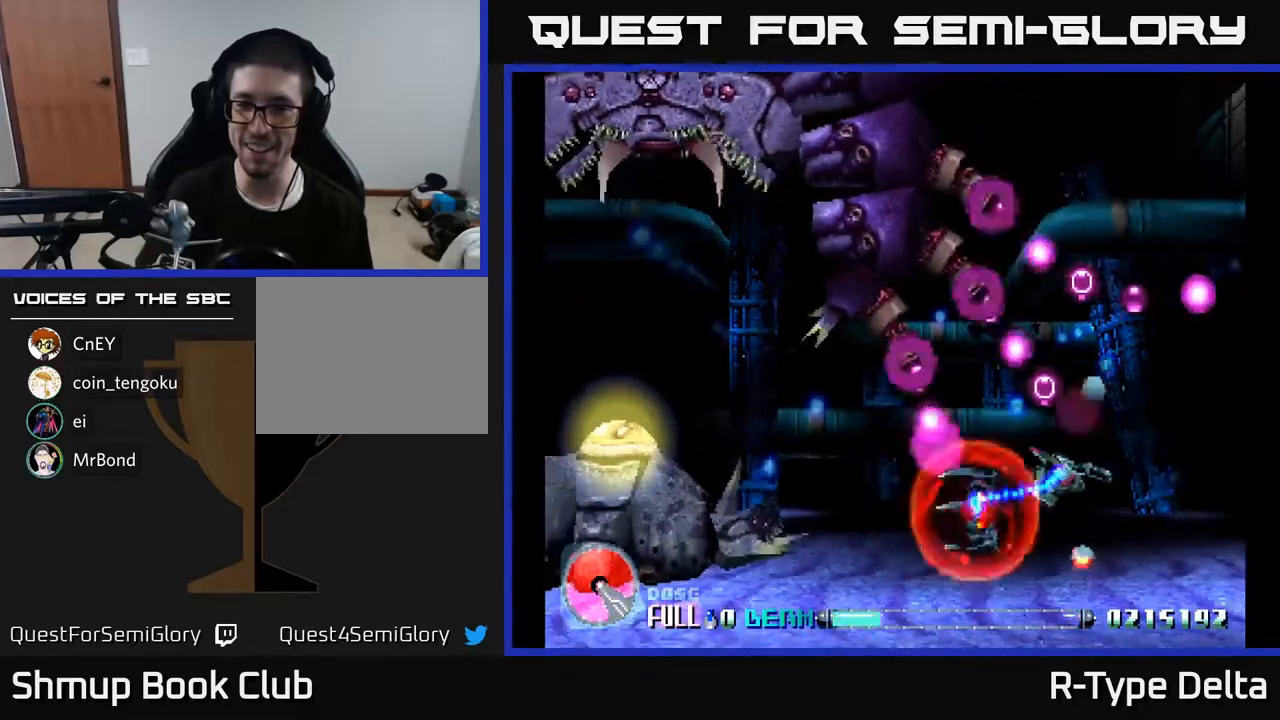
{"buttons": ["X", "DPAD_LEFT"], "events": [[133, "DPAD_DOWN", "down"], [333, "DPAD_RIGHT", "down"], [417, "DPAD_RIGHT", "up"], [433, "DPAD_DOWN", "up"], [450, "DPAD_LEFT", "down"]]}
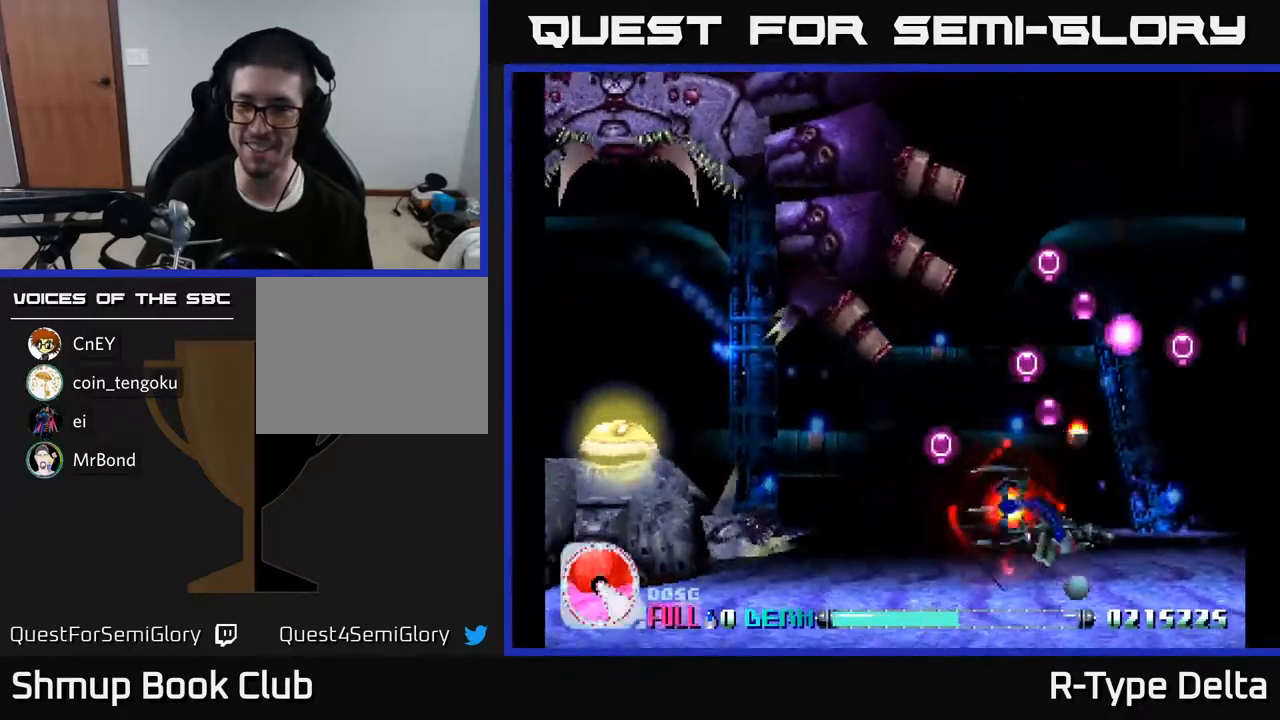
{"buttons": ["X", "DPAD_UP", "DPAD_LEFT"], "events": [[50, "DPAD_UP", "down"], [83, "DPAD_LEFT", "up"], [300, "DPAD_LEFT", "down"]]}
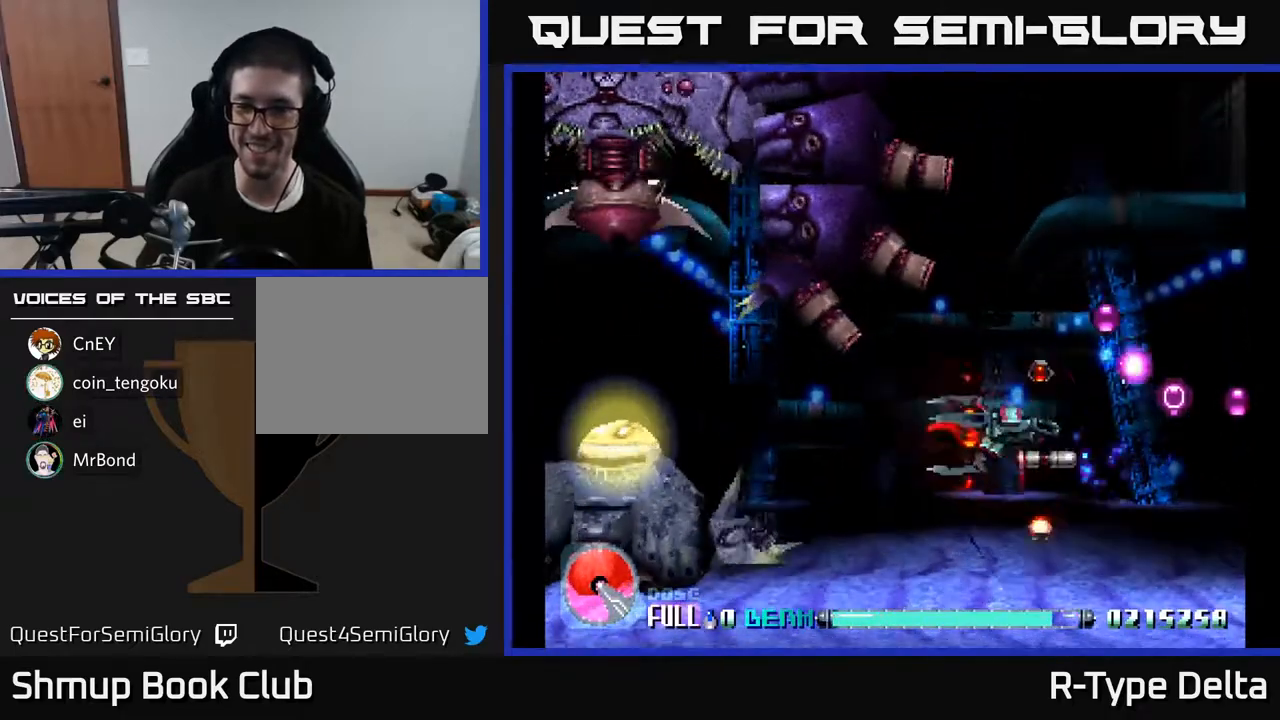
{"buttons": ["X", "DPAD_UP", "DPAD_RIGHT"], "events": [[133, "DPAD_LEFT", "up"], [183, "DPAD_RIGHT", "down"], [400, "DPAD_RIGHT", "up"], [450, "DPAD_RIGHT", "down"]]}
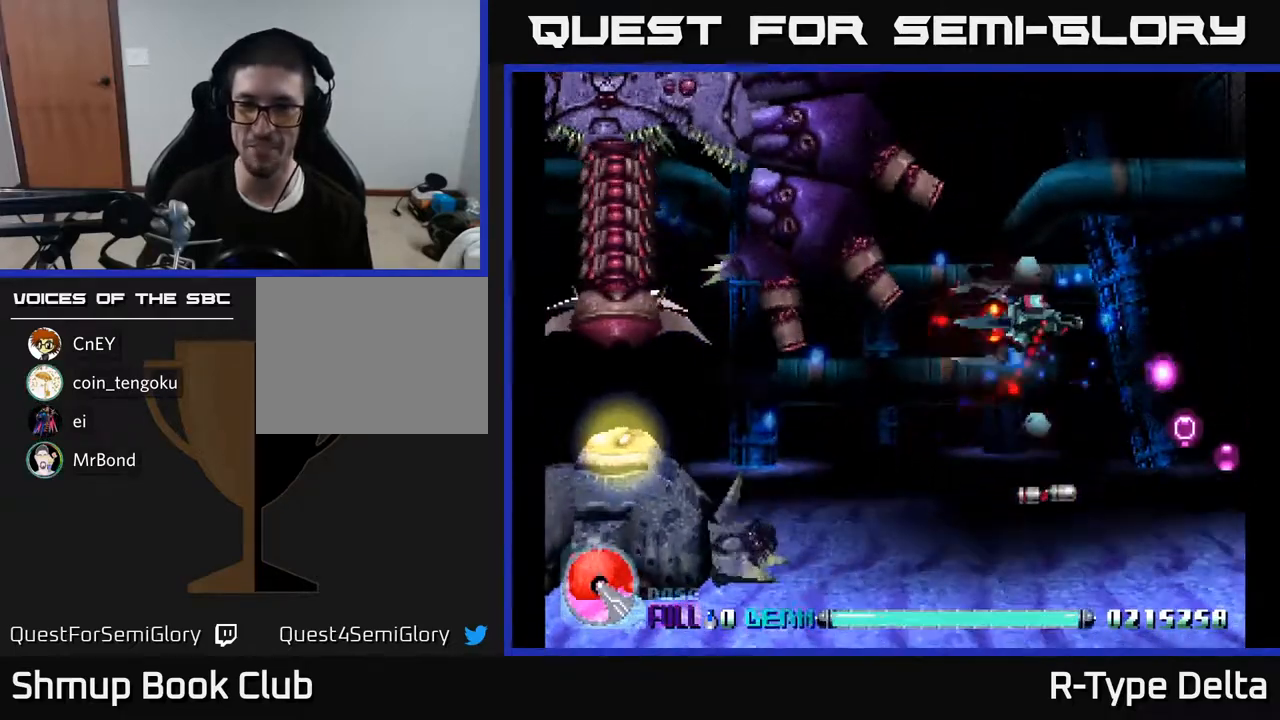
{"buttons": ["X", "DPAD_UP", "DPAD_RIGHT"], "events": [[133, "DPAD_RIGHT", "up"], [200, "A", "down"], [283, "DPAD_RIGHT", "down"], [283, "DPAD_UP", "up"], [383, "A", "up"], [467, "DPAD_UP", "down"]]}
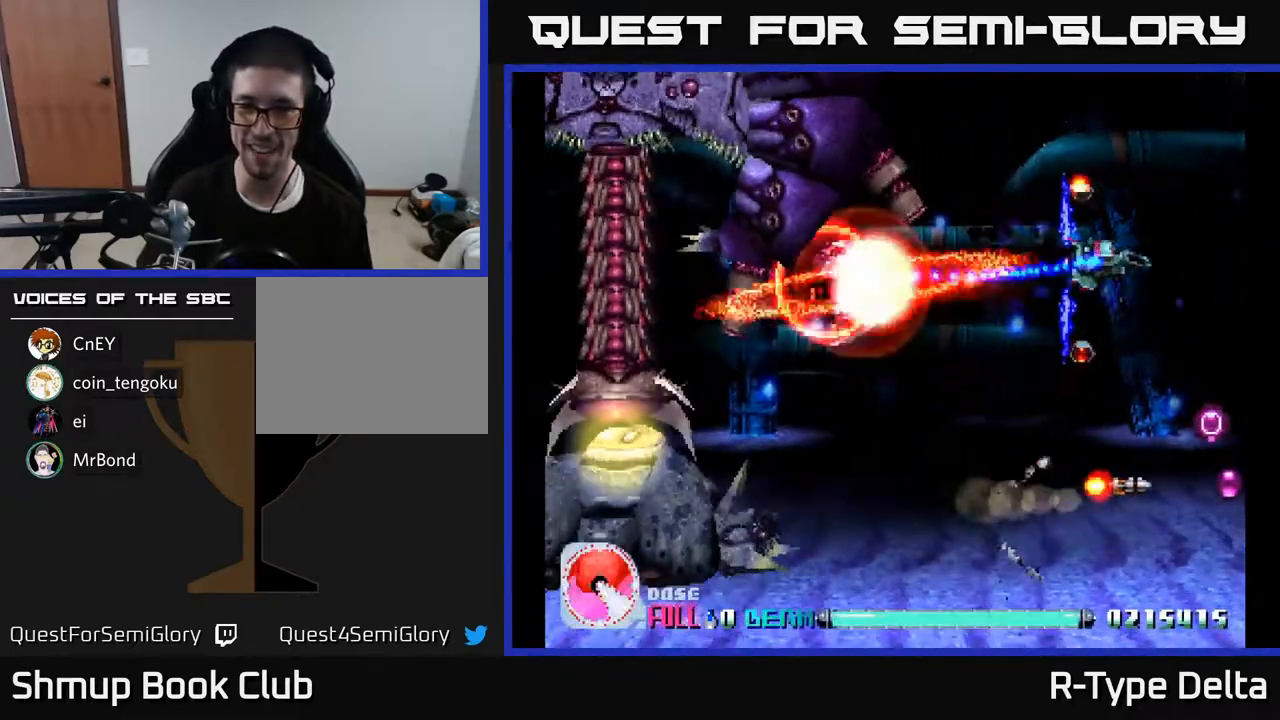
{"buttons": ["X"], "events": [[33, "DPAD_RIGHT", "up"], [183, "DPAD_UP", "up"]]}
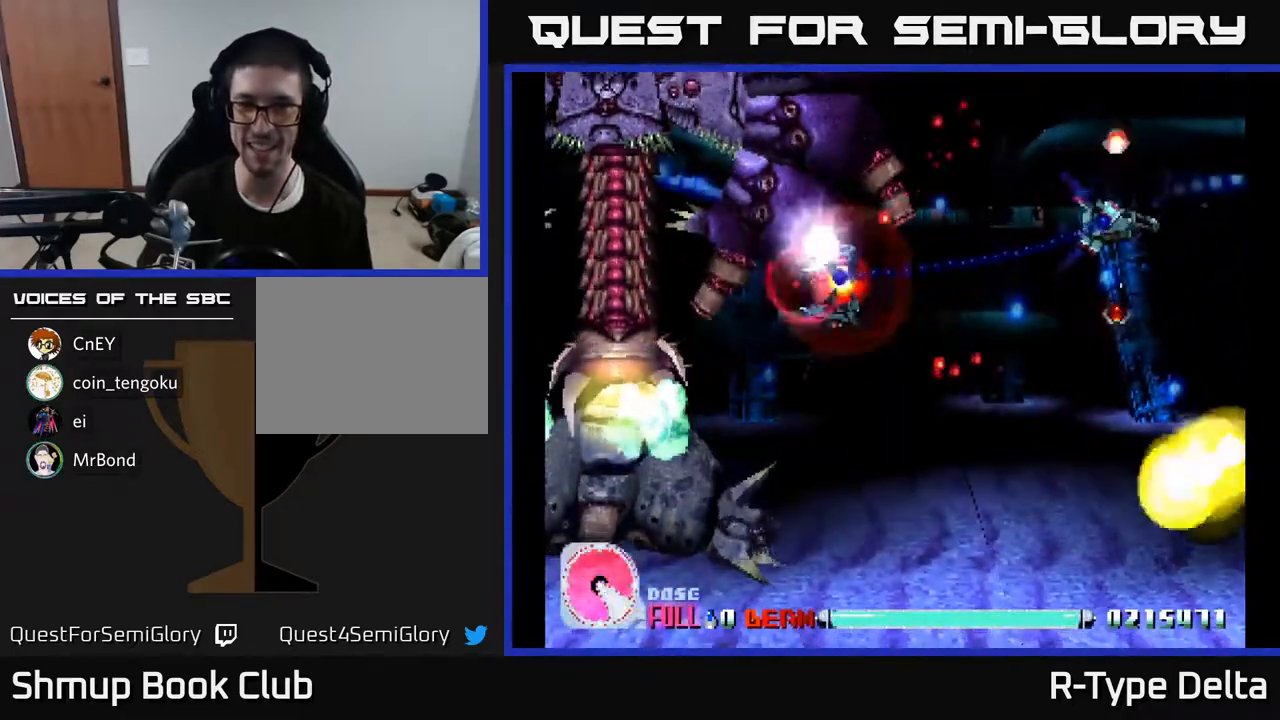
{"buttons": ["X"], "events": [[33, "DPAD_UP", "down"], [183, "DPAD_UP", "up"], [217, "DPAD_LEFT", "down"], [367, "DPAD_LEFT", "up"]]}